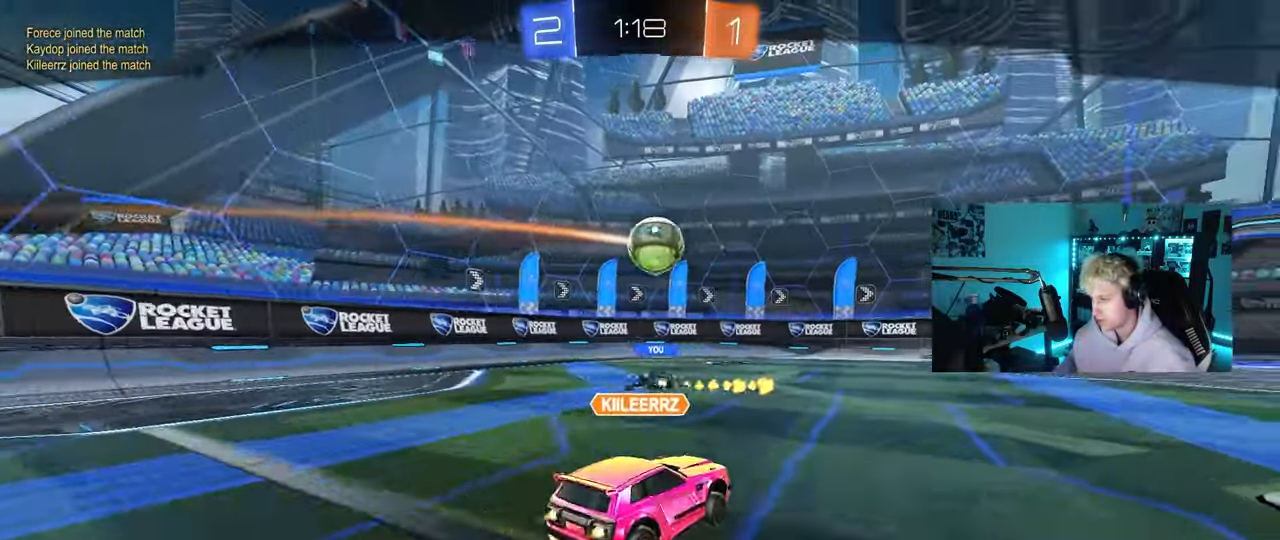
Gameplay with keyboard and mouse; each line is a JSON object with the keys and mouse buttons held at the frame after it. "events" lists presses ("down") and releases ("up") of "1", "2", "3", "4", "5", "a", "alt", "c", "caps_lock", "ctrl", "d", "e", "f", "g", "q", "r", "s", "shift", "space", "t", "tab", "v", "w", "x", "z", "mouse_left", "mouse_wheel" and "mouse_right" between this image and that frame as [ms after this image, input, new state], when the widget could be followed in between. "mouse_left", "mouse_wheel", "mouse_right" = the "left", "wheel", "right" buttons of the "mouse" list. No other keys are recorded. "wheel" means that the mouse wheel is clicked or scrolled. "mouse_move" is the direction in which the mouse moves at that frame (one of eight, or "still"), when it could be read.
{"keys": [], "mouse": ["right"], "mouse_move": "still", "events": [[50, "mouse_right", "up"], [83, "mouse_right", "down"], [283, "mouse_right", "up"], [417, "mouse_right", "down"]]}
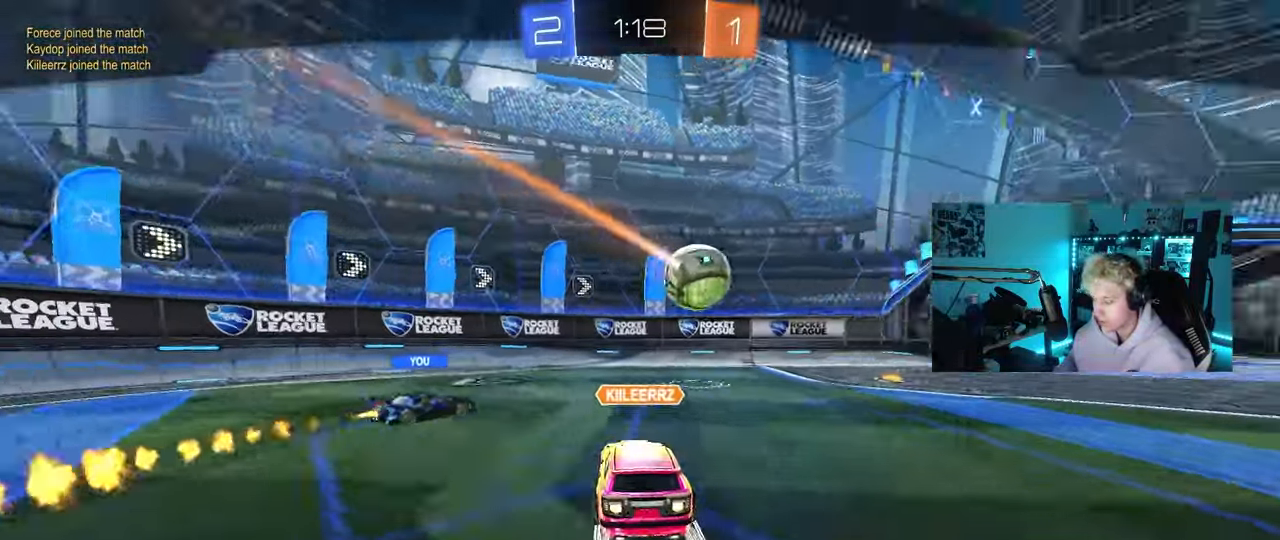
{"keys": [], "mouse": [], "mouse_move": "still", "events": [[150, "mouse_right", "up"], [250, "mouse_right", "down"], [483, "mouse_right", "up"]]}
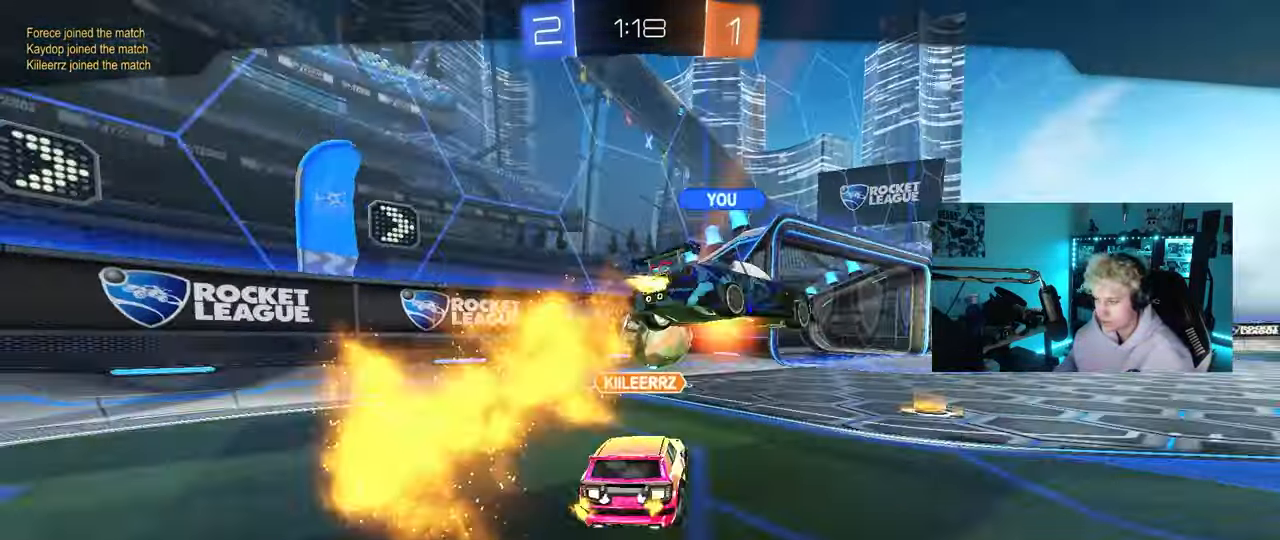
{"keys": [], "mouse": [], "mouse_move": "still", "events": []}
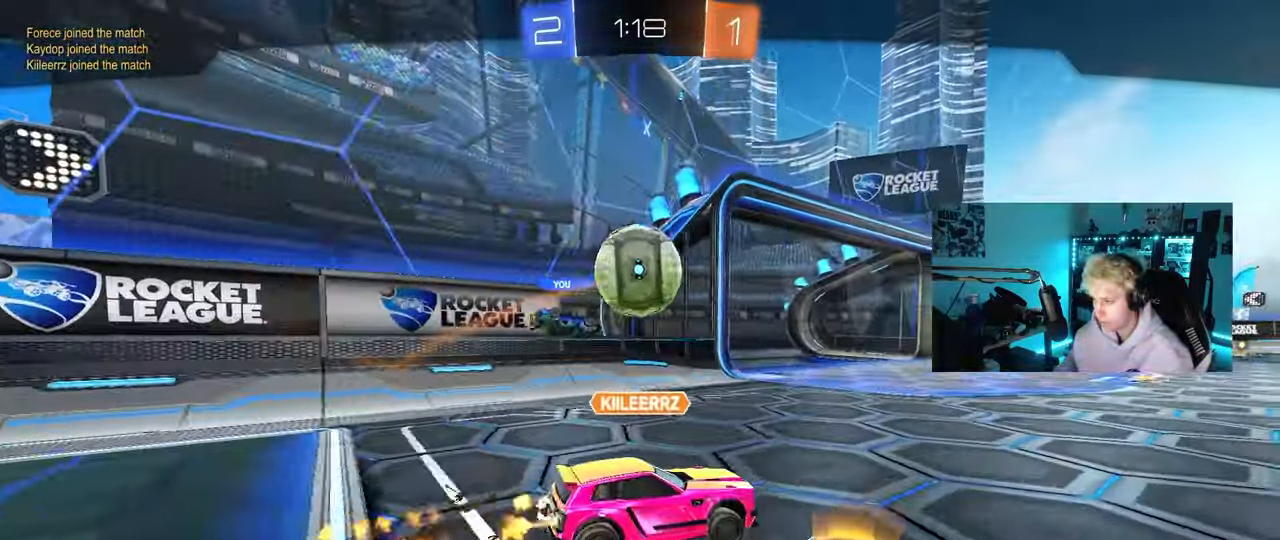
{"keys": [], "mouse": [], "mouse_move": "still", "events": [[333, "mouse_right", "down"], [467, "mouse_right", "up"]]}
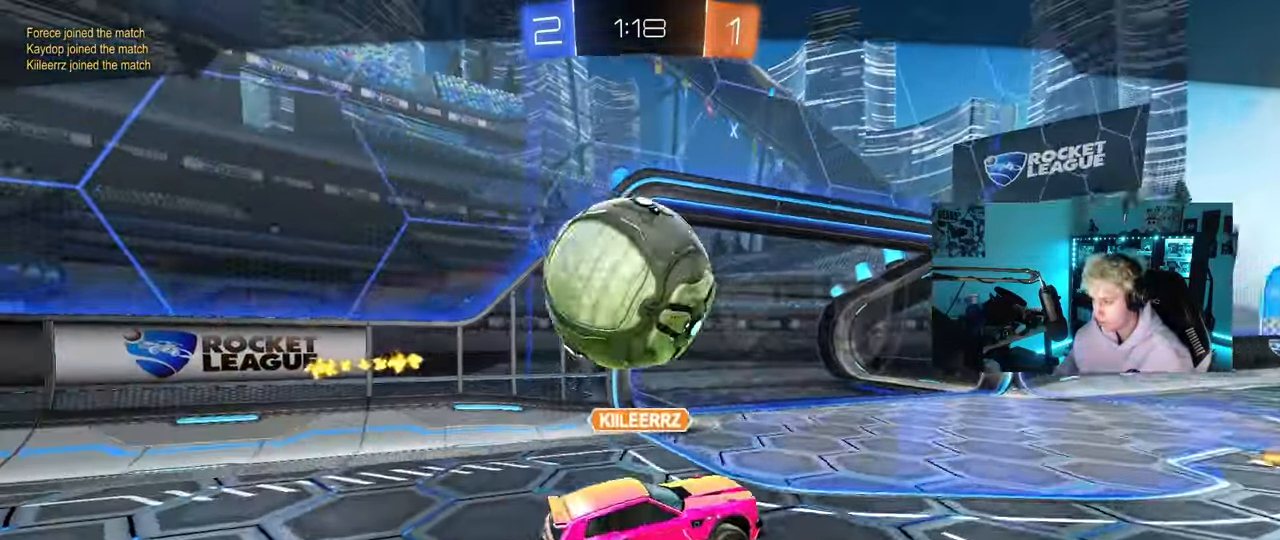
{"keys": [], "mouse": [], "mouse_move": "still", "events": [[17, "mouse_right", "down"], [200, "mouse_right", "up"], [250, "mouse_right", "down"], [483, "mouse_right", "up"]]}
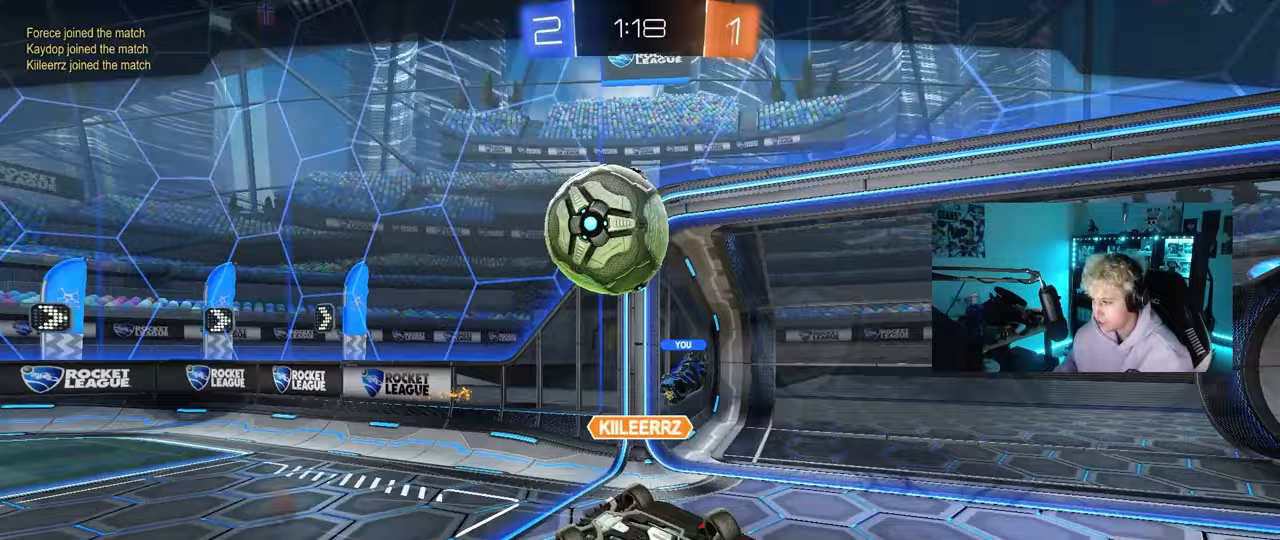
{"keys": [], "mouse": [], "mouse_move": "still", "events": [[117, "mouse_right", "down"], [267, "mouse_right", "up"]]}
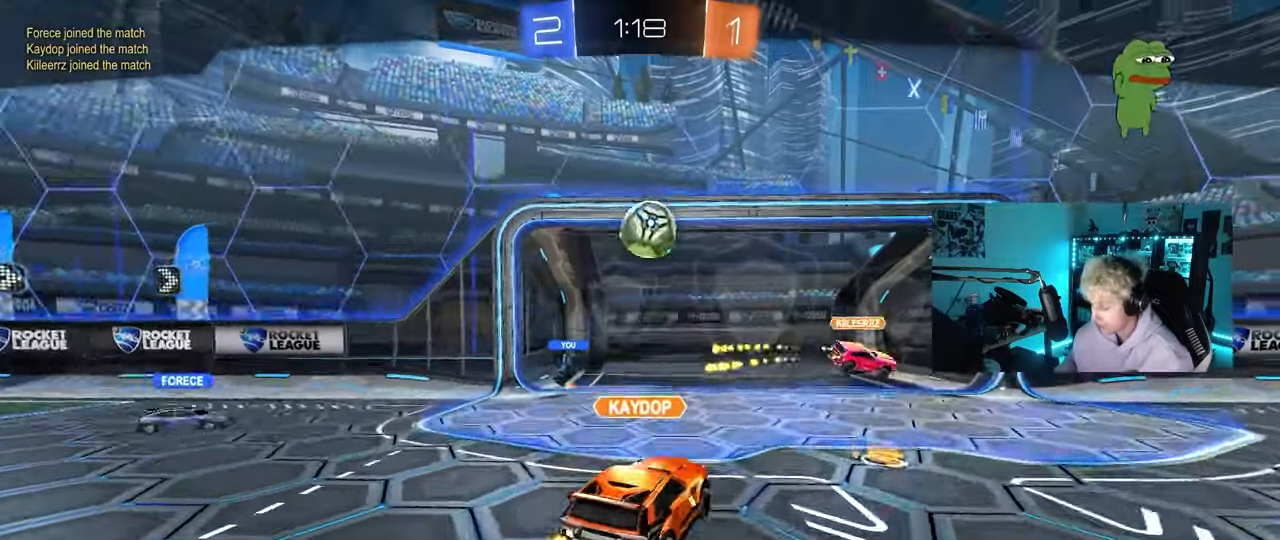
{"keys": [], "mouse": [], "mouse_move": "still", "events": []}
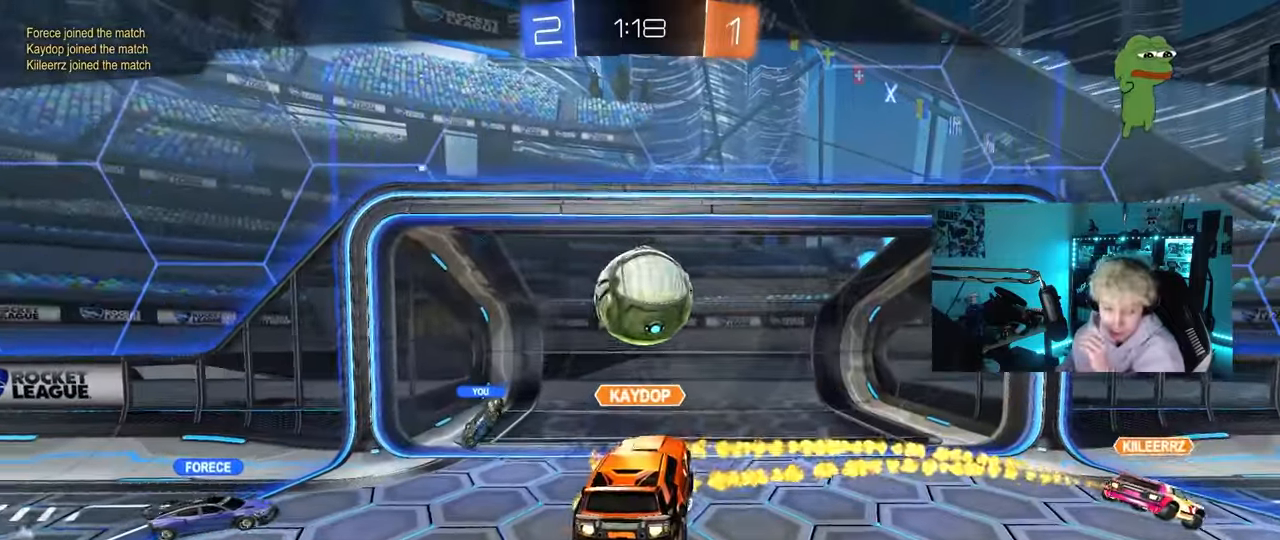
{"keys": [], "mouse": [], "mouse_move": "still", "events": []}
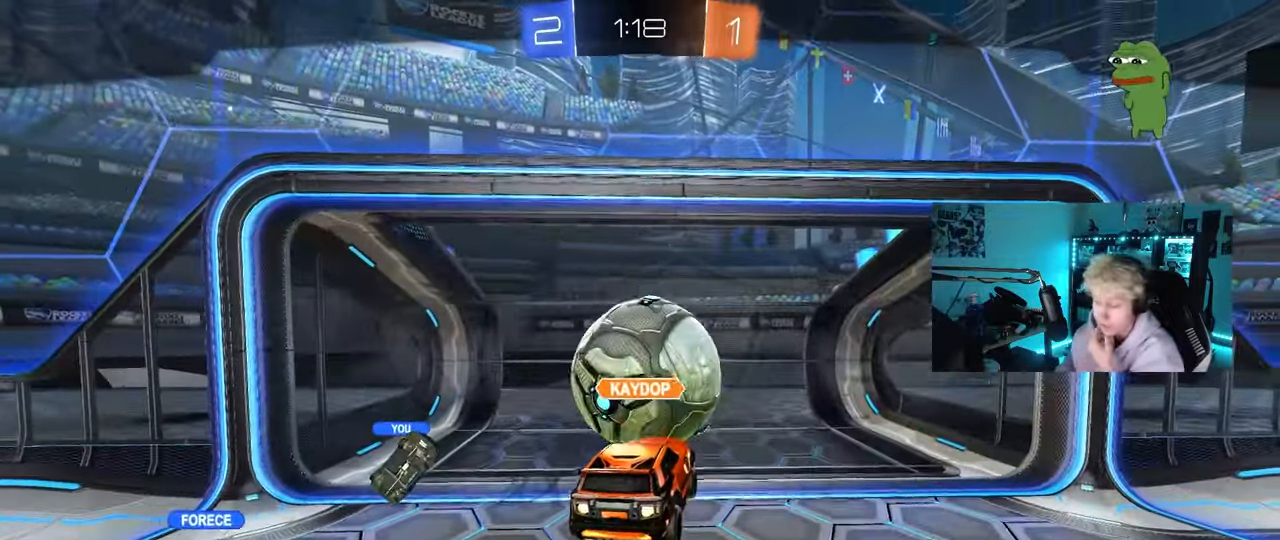
{"keys": [], "mouse": ["right"], "mouse_move": "down-left", "events": [[400, "mouse_right", "down"]]}
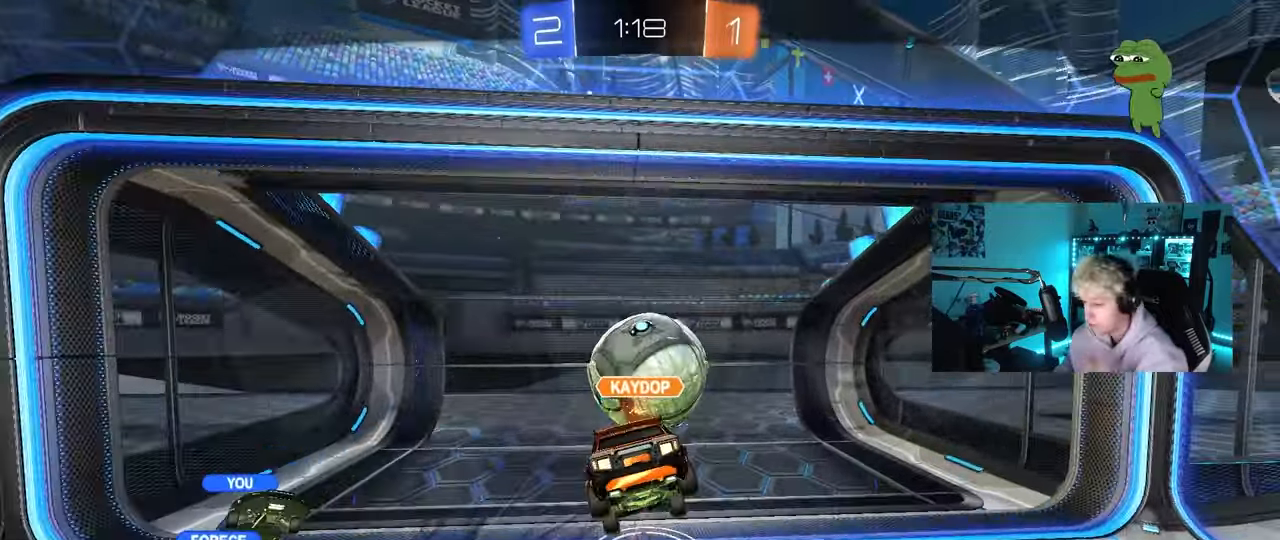
{"keys": ["tab"], "mouse": [], "mouse_move": "still", "events": [[50, "mouse_right", "up"], [467, "tab", "down"]]}
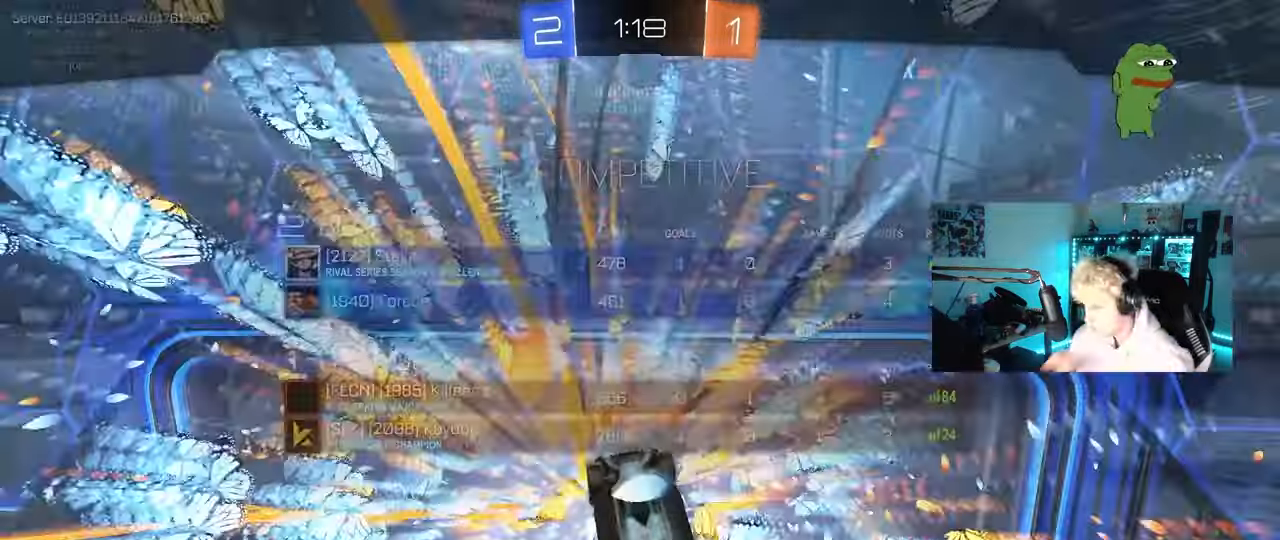
{"keys": [], "mouse": [], "mouse_move": "still", "events": [[300, "tab", "up"]]}
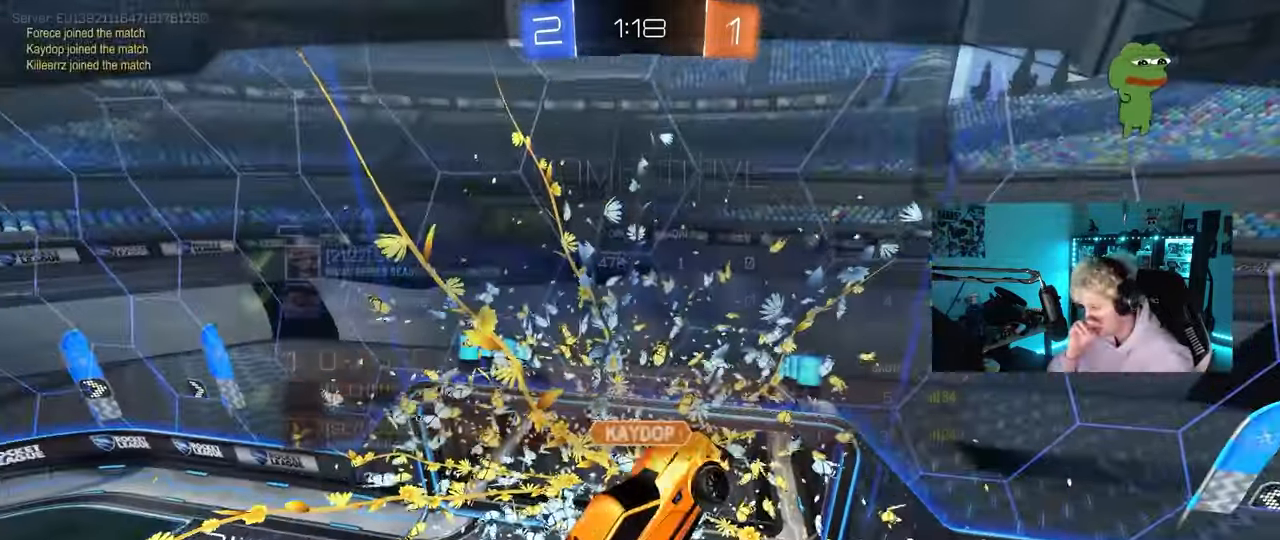
{"keys": ["tab"], "mouse": [], "mouse_move": "still", "events": [[350, "tab", "down"]]}
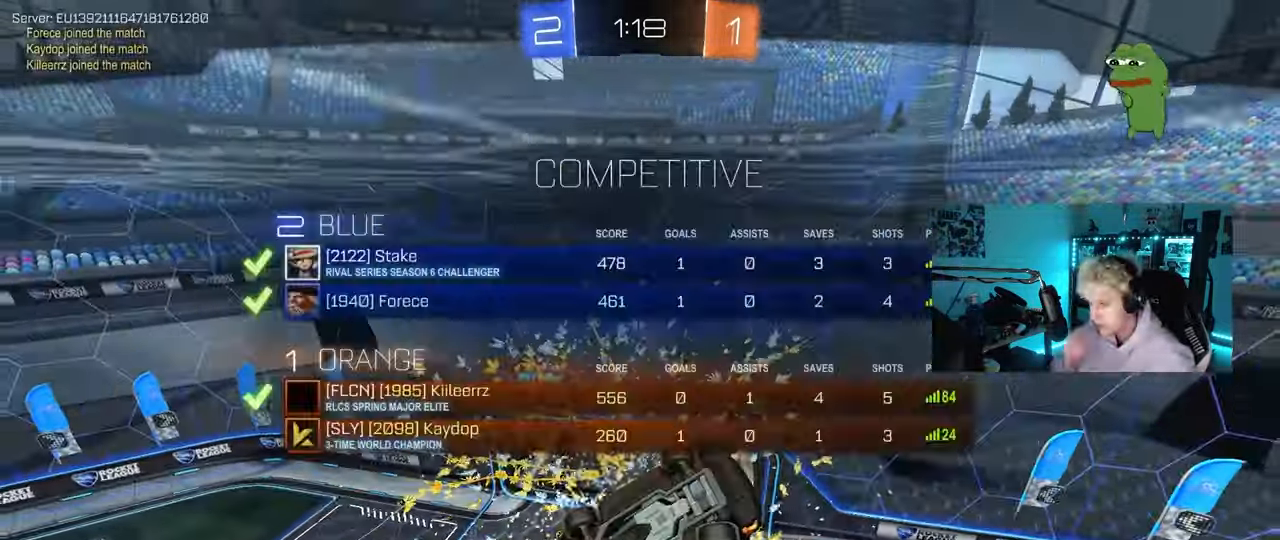
{"keys": [], "mouse": [], "mouse_move": "still", "events": [[83, "tab", "up"]]}
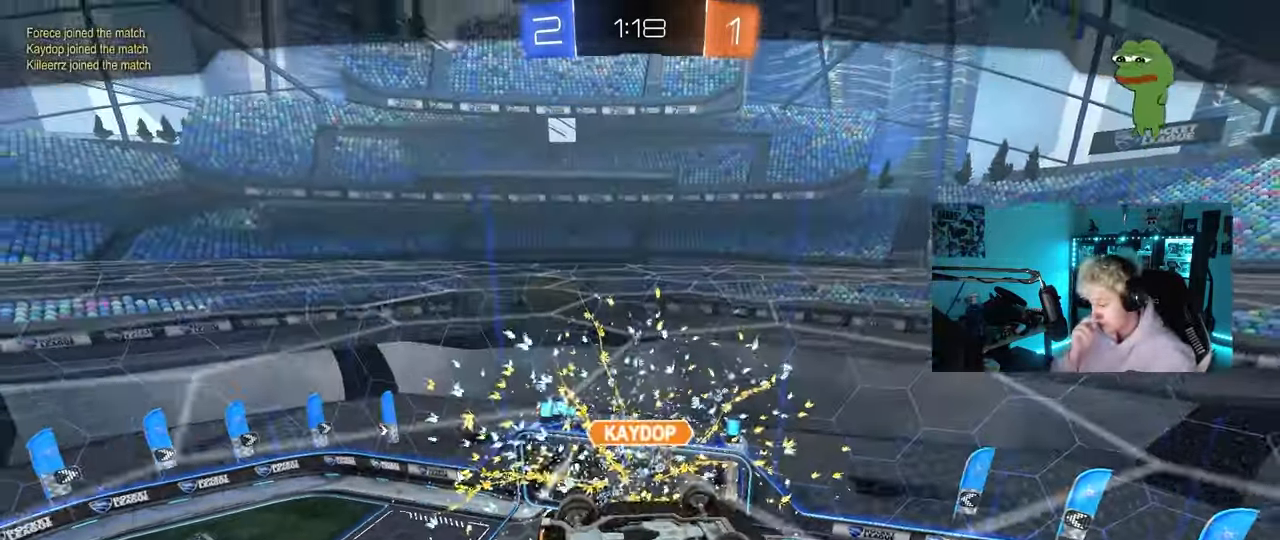
{"keys": [], "mouse": [], "mouse_move": "still", "events": []}
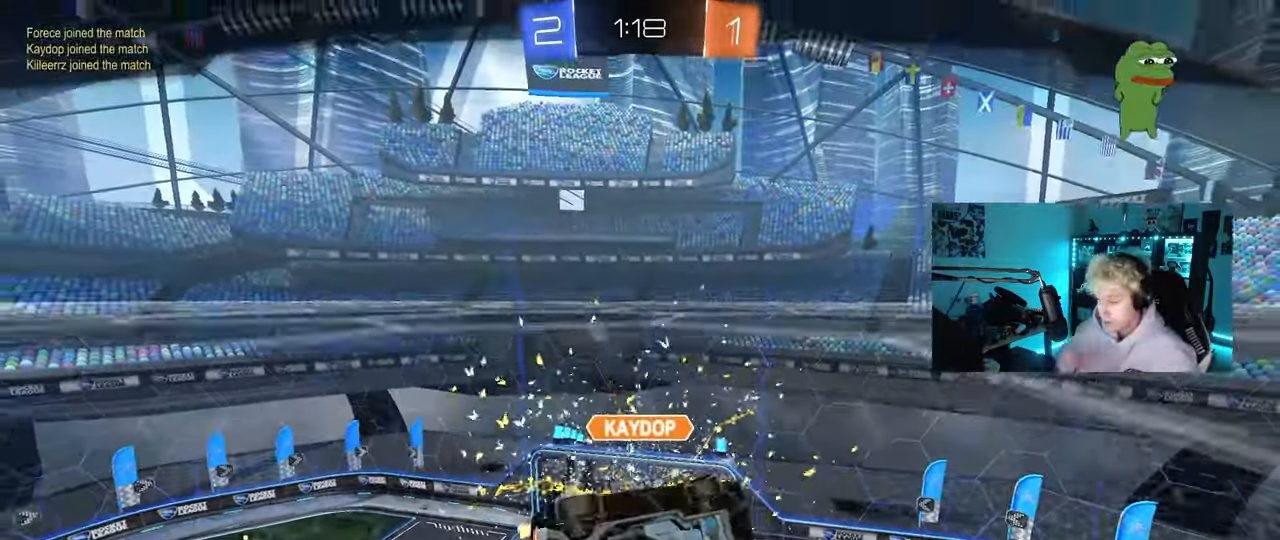
{"keys": [], "mouse": [], "mouse_move": "still", "events": []}
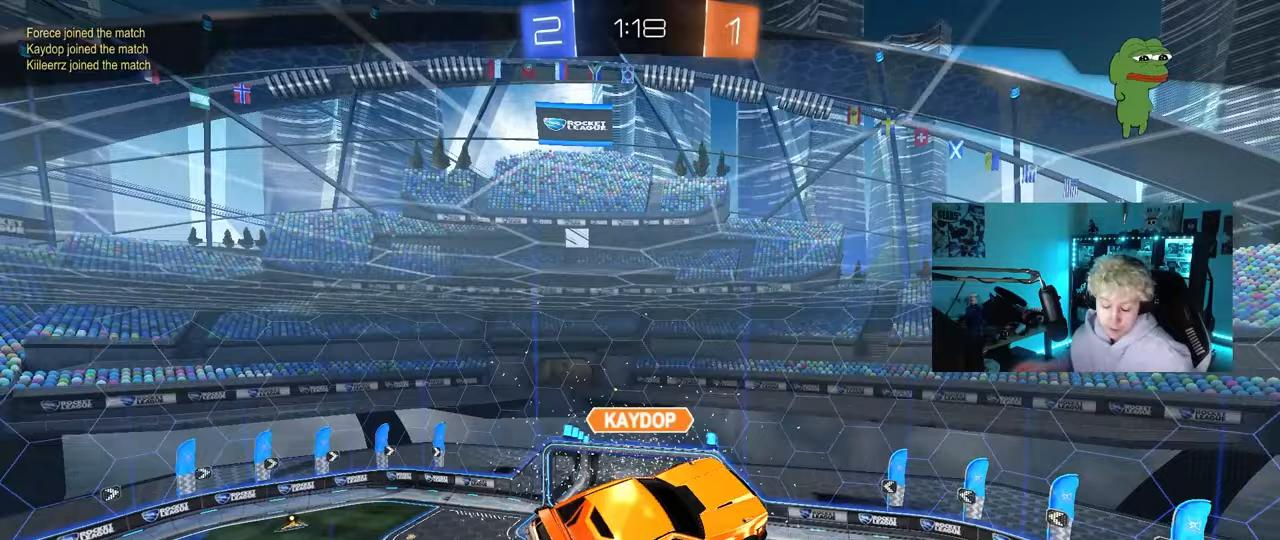
{"keys": [], "mouse": [], "mouse_move": "up", "events": []}
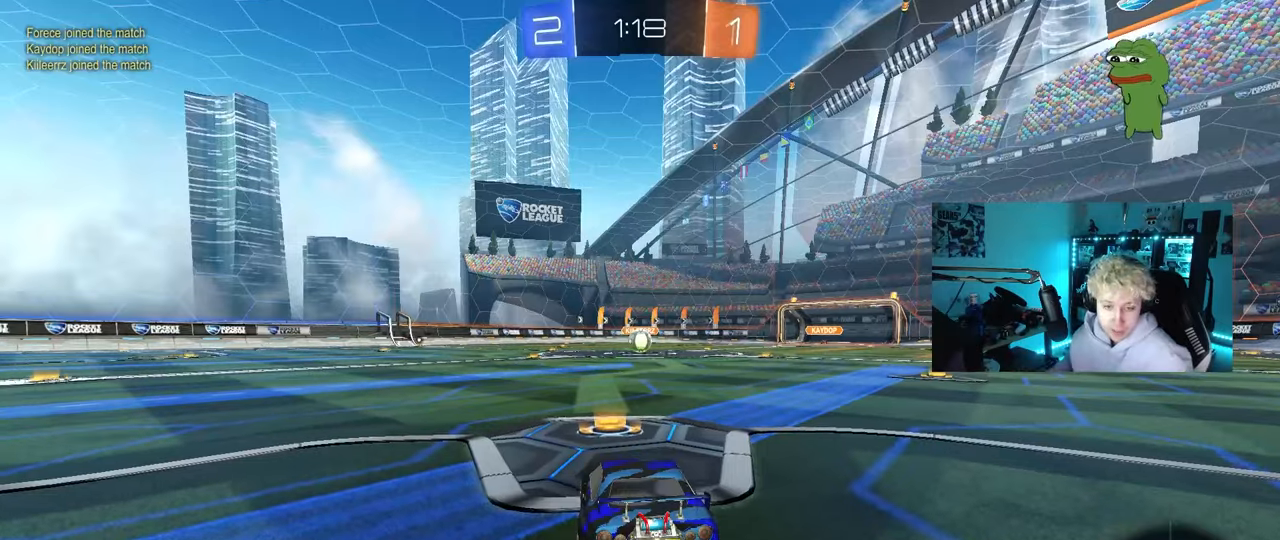
{"keys": [], "mouse": [], "mouse_move": "up", "events": [[100, "mouse_wheel", "down"], [250, "mouse_wheel", "up"]]}
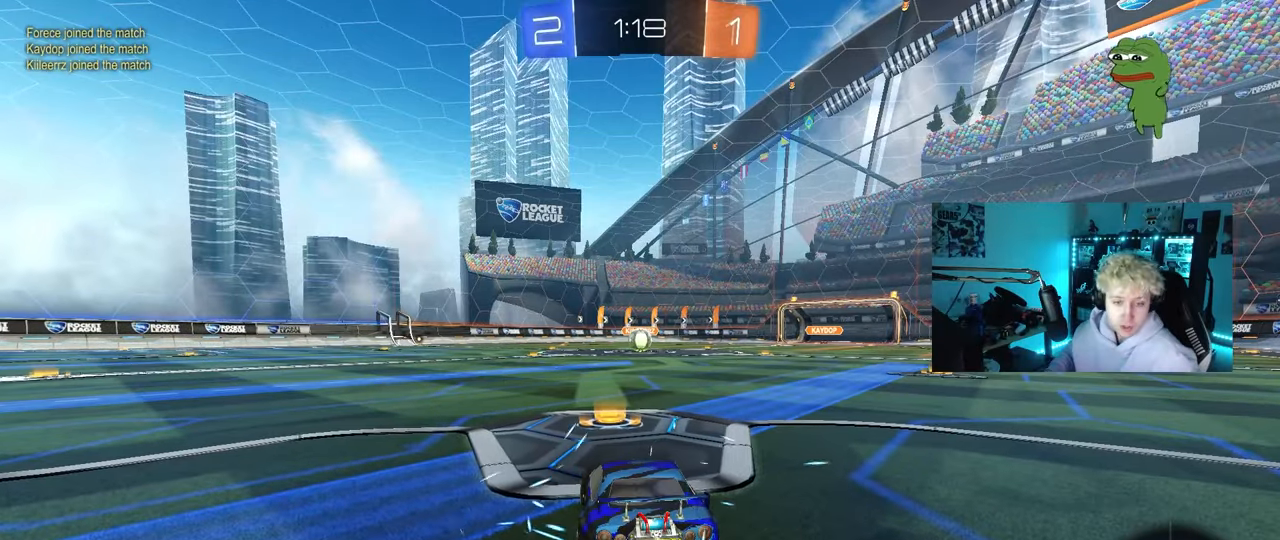
{"keys": [], "mouse": [], "mouse_move": "down", "events": [[167, "space", "down"], [317, "space", "up"], [400, "mouse_left", "down"], [500, "mouse_left", "up"]]}
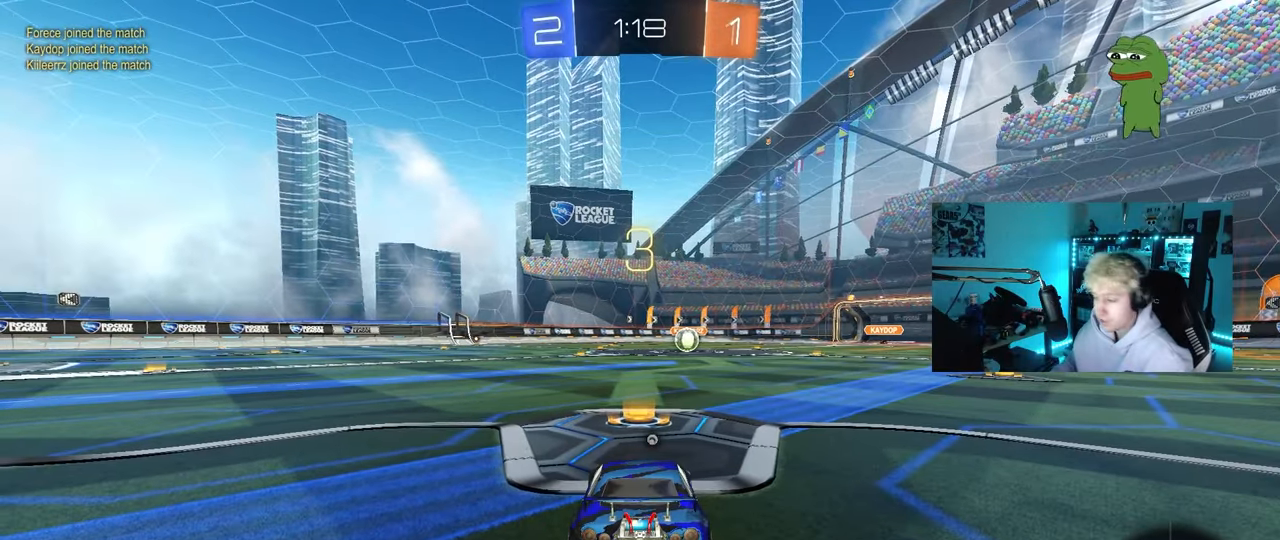
{"keys": ["tab"], "mouse": ["left"], "mouse_move": "still", "events": [[133, "tab", "down"], [233, "space", "down"], [333, "mouse_left", "down"], [383, "space", "up"]]}
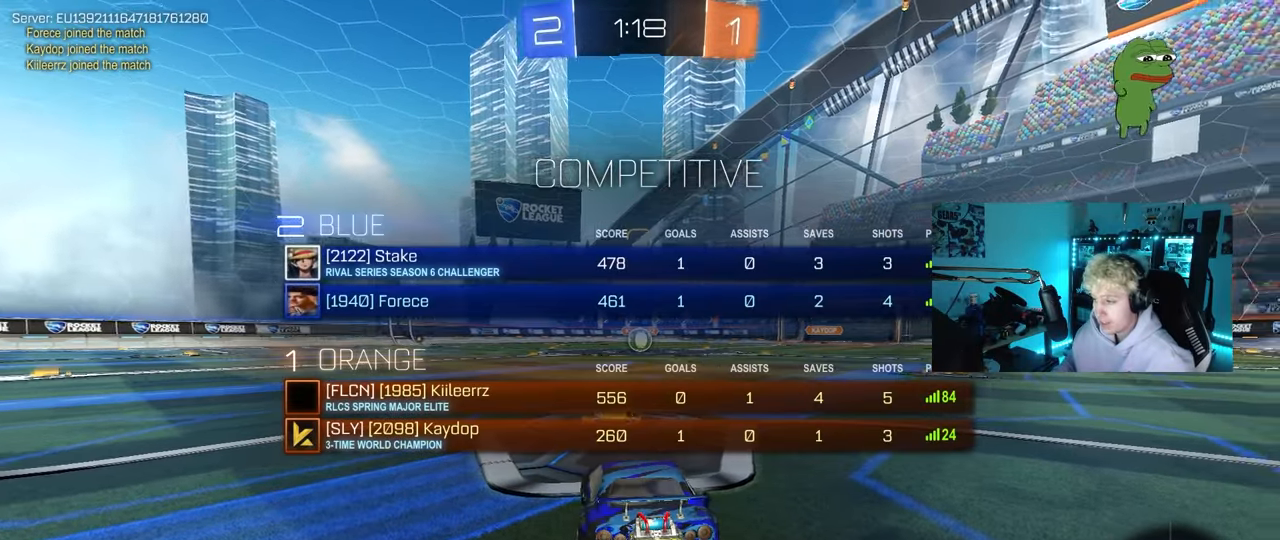
{"keys": ["tab", "w"], "mouse": ["left"], "mouse_move": "right", "events": [[67, "space", "down"], [200, "space", "up"], [300, "w", "down"]]}
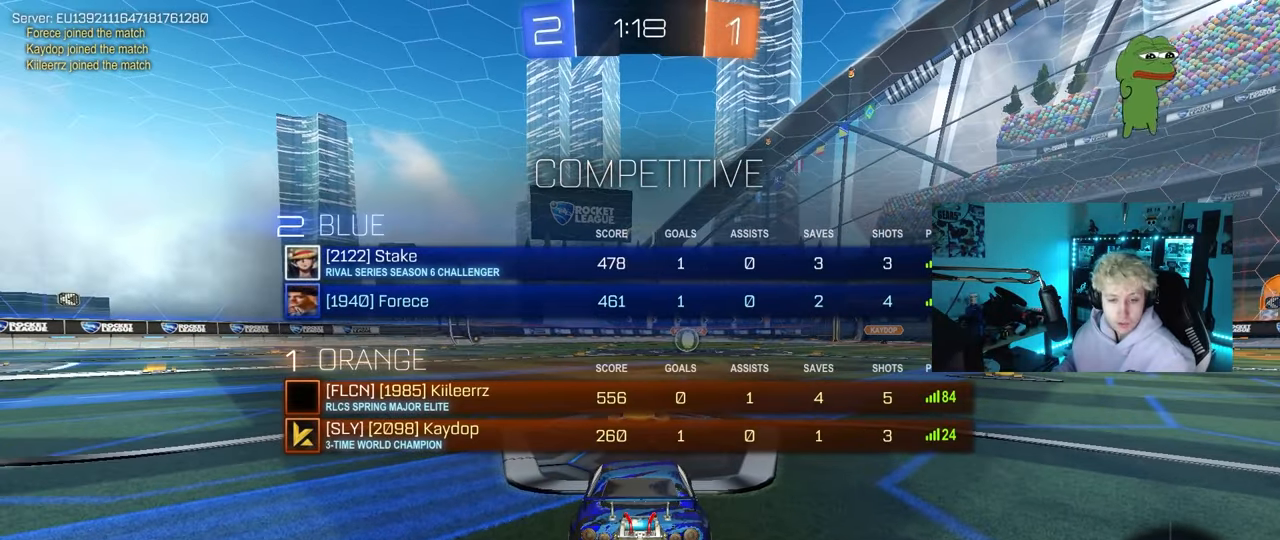
{"keys": ["w"], "mouse": ["left"], "mouse_move": "down-right", "events": [[33, "space", "down"], [167, "space", "up"], [167, "tab", "up"]]}
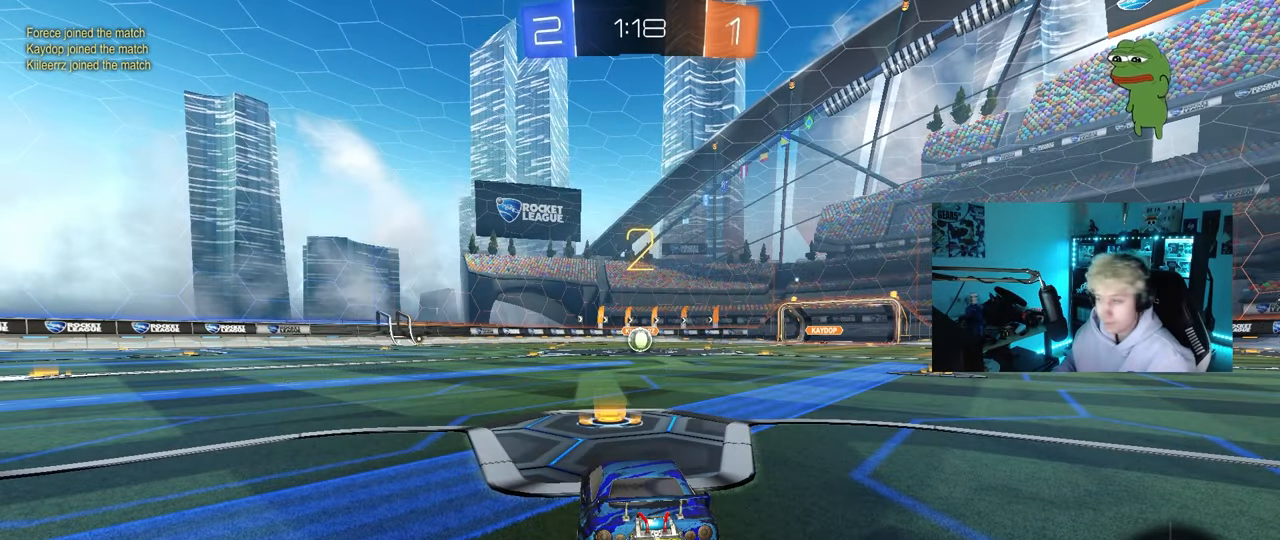
{"keys": ["w"], "mouse": ["left"], "mouse_move": "down-left", "events": []}
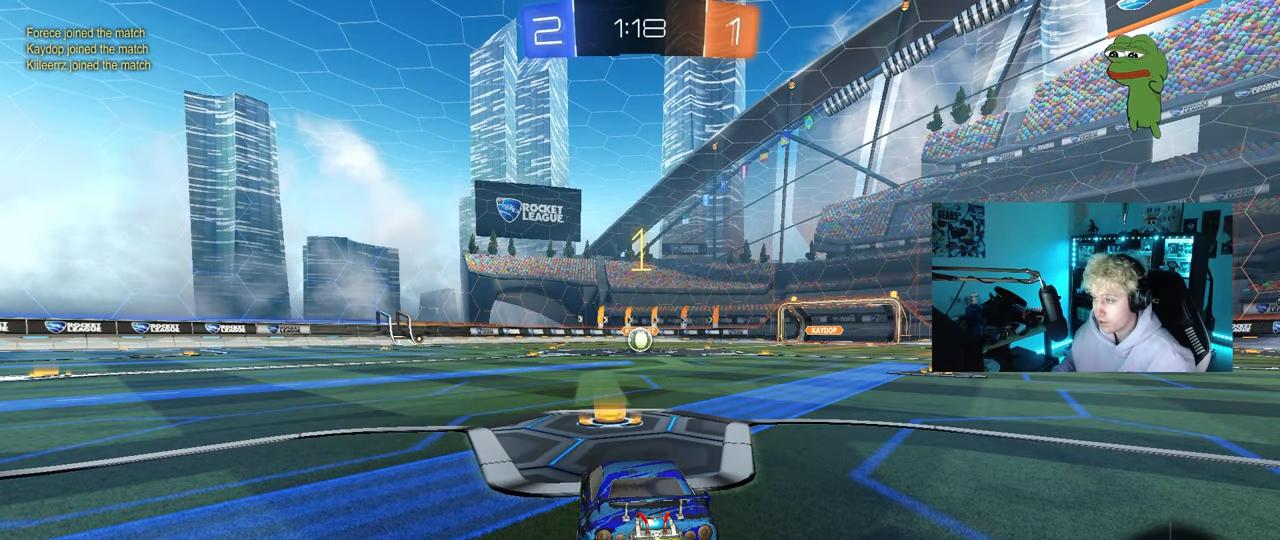
{"keys": ["w"], "mouse": ["left"], "mouse_move": "still", "events": []}
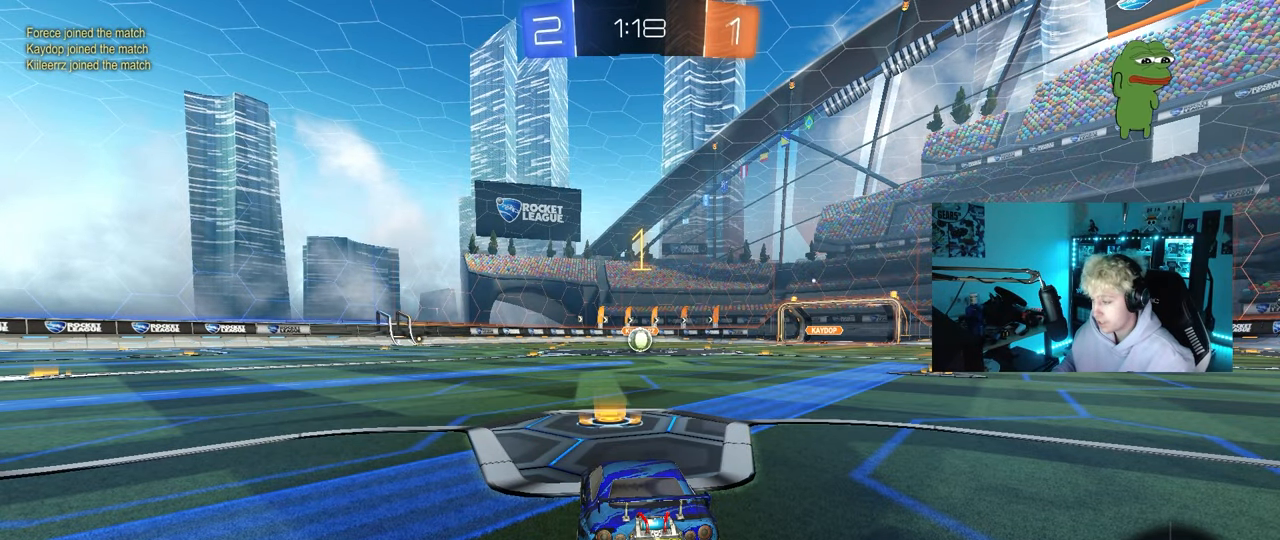
{"keys": ["d", "w"], "mouse": ["left", "right"], "mouse_move": "still", "events": [[450, "d", "down"], [500, "mouse_right", "down"]]}
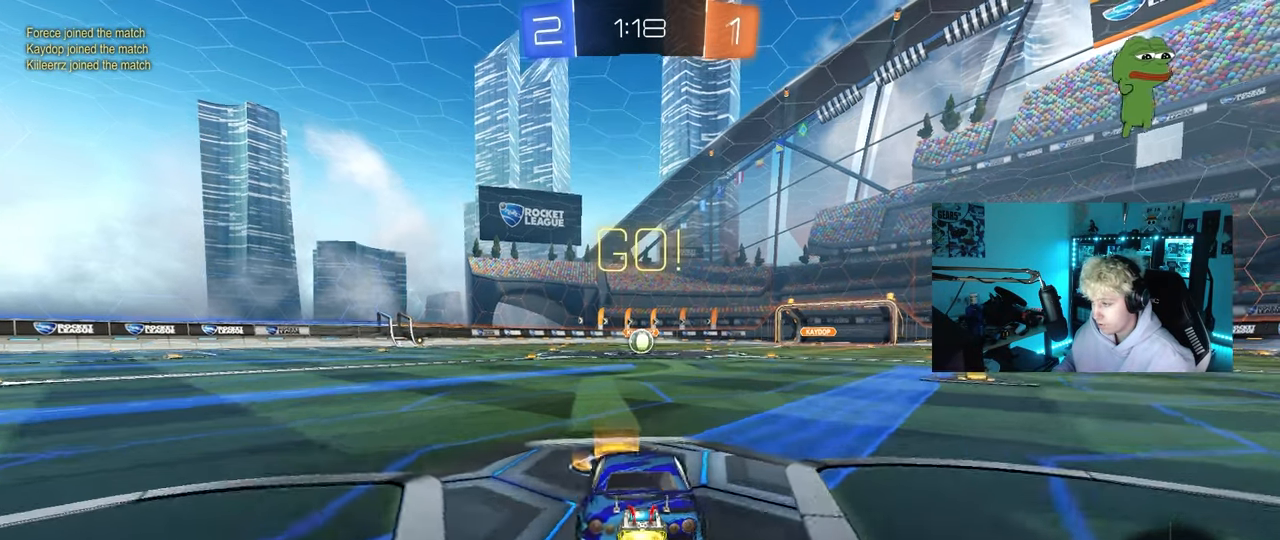
{"keys": ["a", "s", "shift"], "mouse": ["left"], "mouse_move": "still", "events": [[83, "a", "down"], [83, "d", "up"], [83, "mouse_right", "up"], [83, "shift", "down"], [133, "mouse_right", "down"], [183, "s", "down"], [183, "w", "up"], [283, "mouse_right", "up"]]}
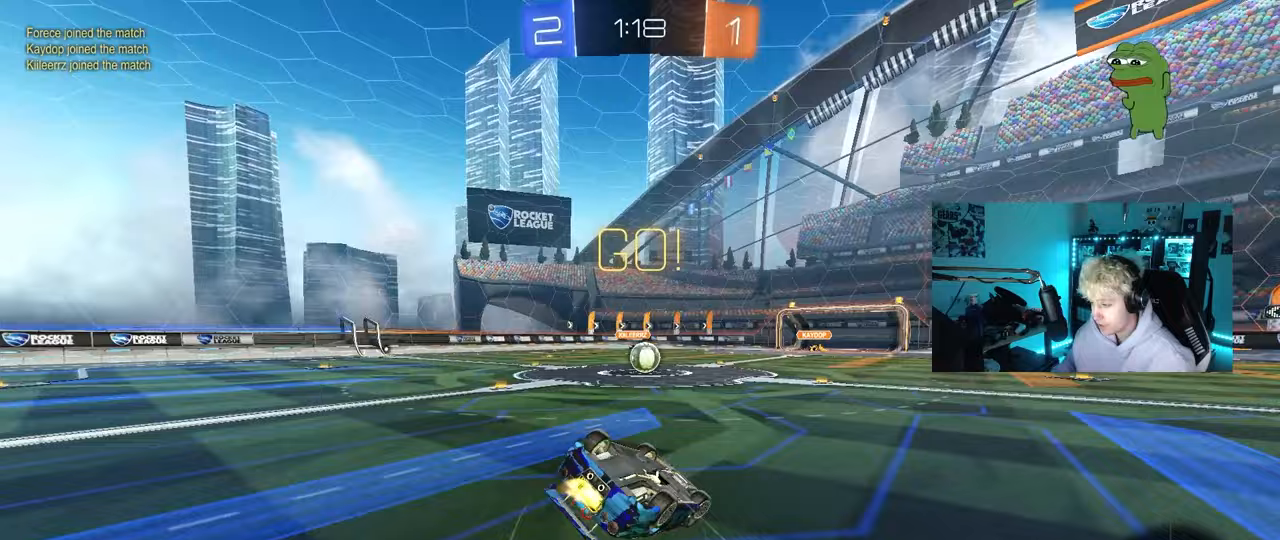
{"keys": ["a", "s"], "mouse": ["left"], "mouse_move": "still", "events": [[150, "s", "up"], [200, "s", "down"], [483, "shift", "up"]]}
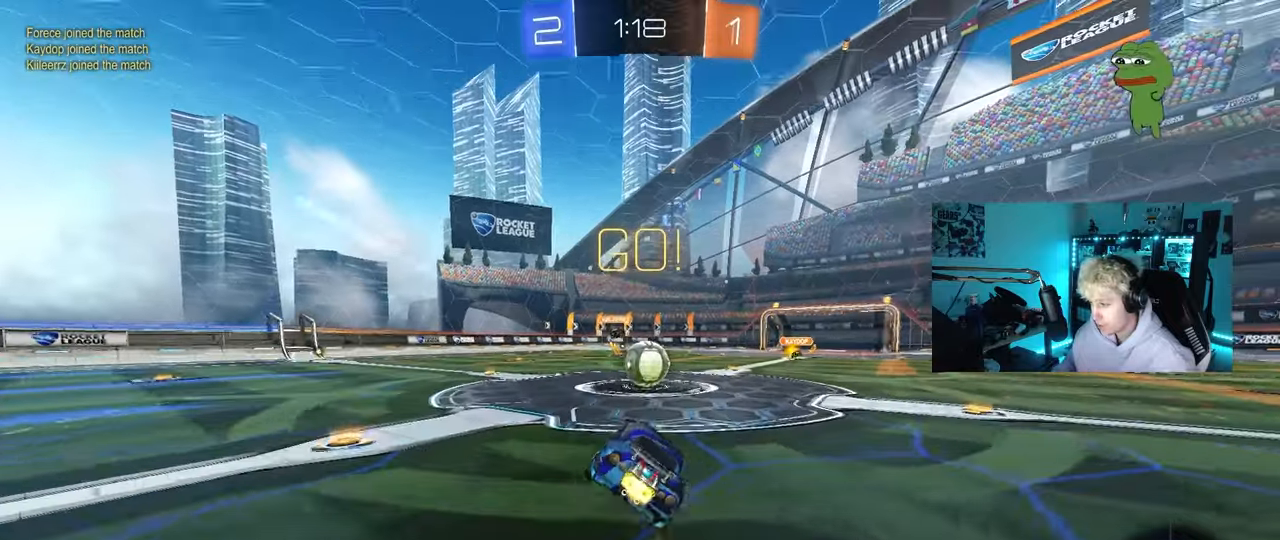
{"keys": ["w"], "mouse": ["left"], "mouse_move": "still", "events": [[33, "a", "up"], [33, "mouse_left", "up"], [33, "s", "up"], [217, "d", "down"], [317, "mouse_left", "down"], [317, "w", "down"], [350, "d", "up"]]}
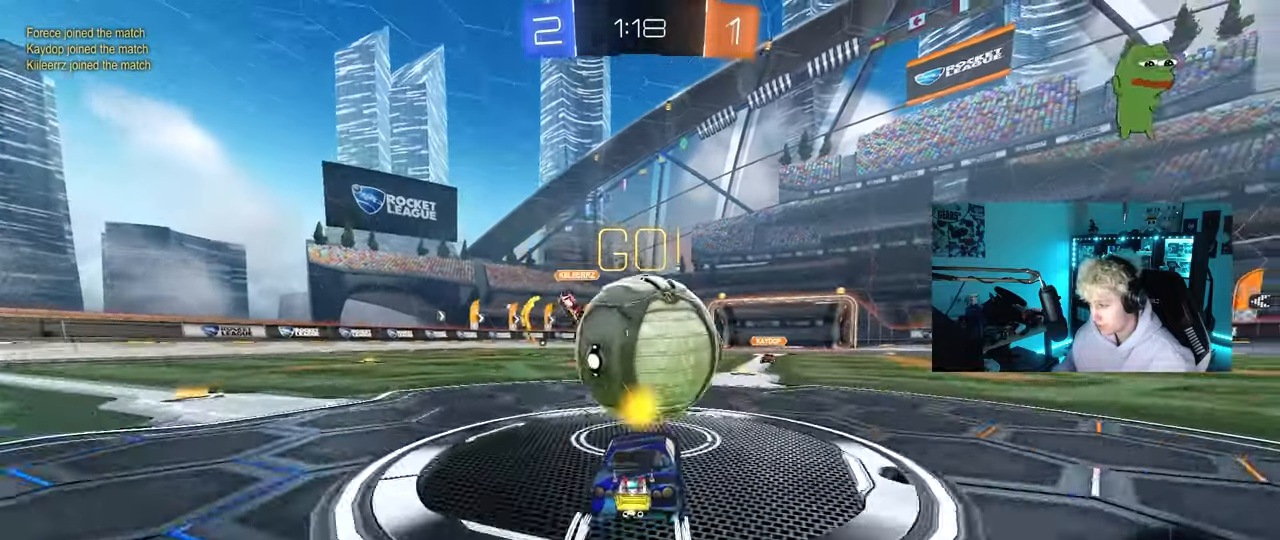
{"keys": ["d", "s", "shift"], "mouse": [], "mouse_move": "still", "events": [[33, "mouse_right", "down"], [50, "d", "down"], [50, "shift", "down"], [133, "mouse_right", "up"], [183, "mouse_right", "down"], [183, "s", "down"], [233, "w", "up"], [283, "mouse_left", "up"], [367, "mouse_right", "up"]]}
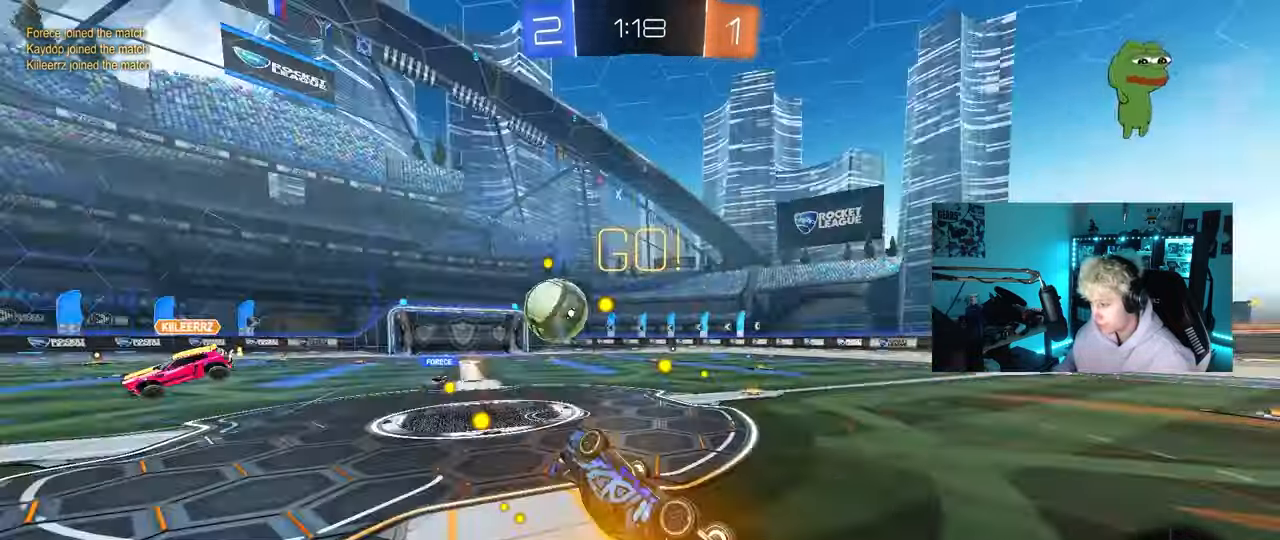
{"keys": [], "mouse": [], "mouse_move": "still", "events": [[67, "s", "up"], [117, "s", "down"], [433, "d", "up"], [433, "s", "up"], [433, "shift", "up"]]}
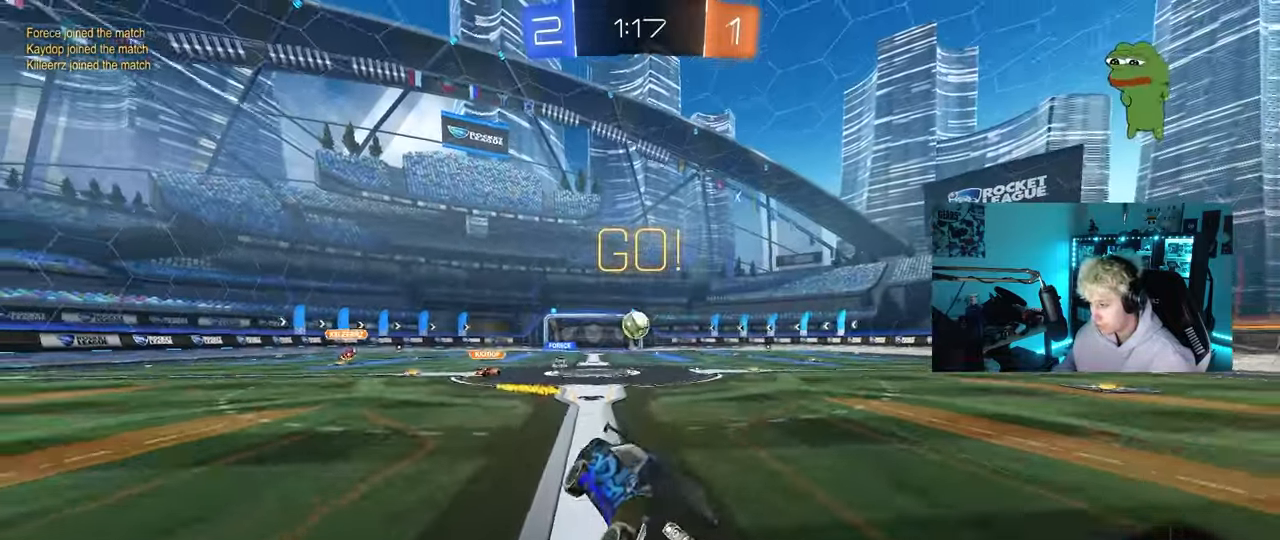
{"keys": ["a", "w"], "mouse": [], "mouse_move": "still", "events": [[117, "w", "down"], [217, "a", "down"]]}
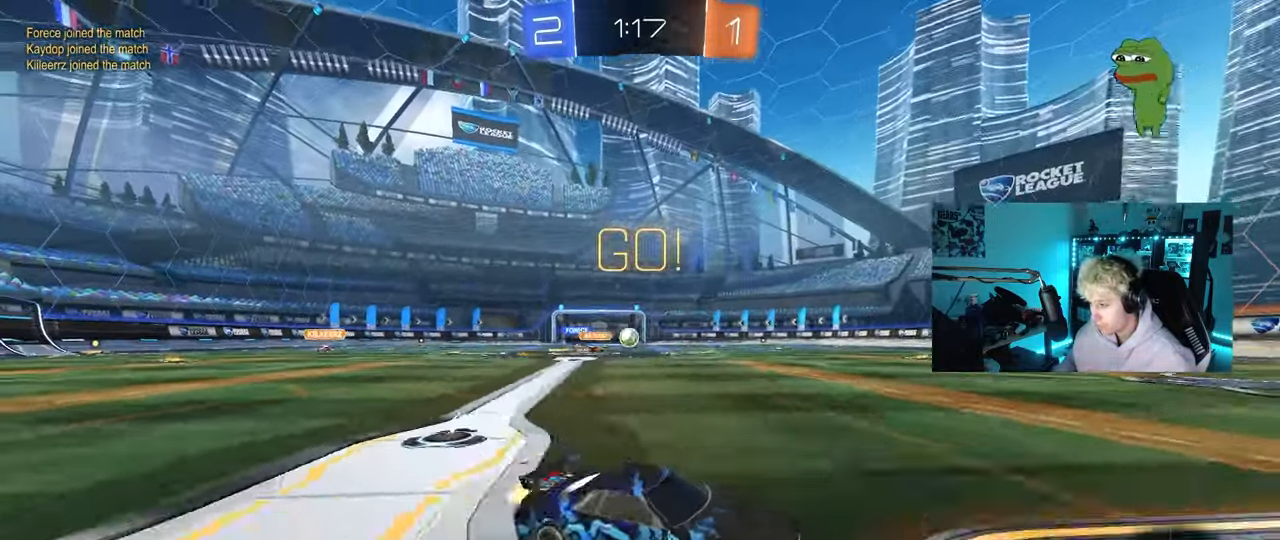
{"keys": ["a", "w"], "mouse": [], "mouse_move": "still", "events": [[283, "a", "up"], [467, "a", "down"]]}